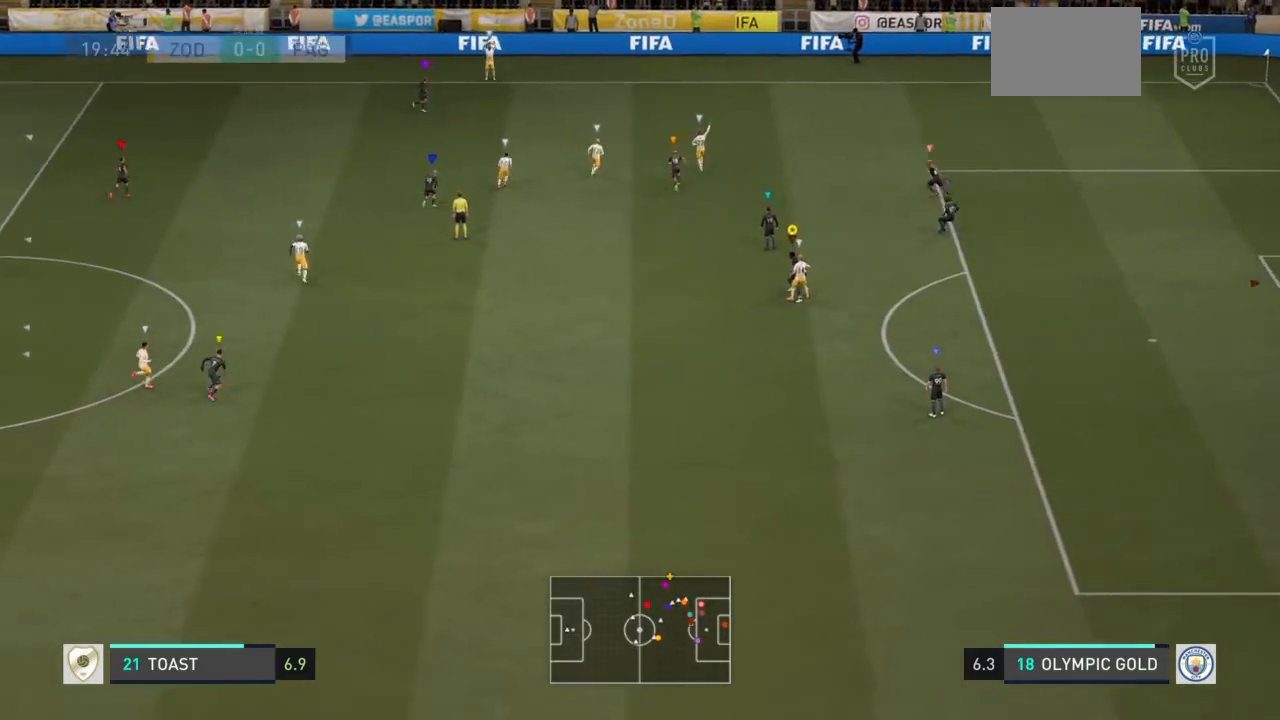
Gameplay with a controller (PlayStation layout); each line is a JSON object with the inputs held at the frame after it. "events" lists button and stick changes between this image and that frame as [ms after this image, input, new state], when the widget could be followed in between. Not read: L2 L3 R3.
{"buttons": [], "left_stick": "down-right", "right_stick": "center", "events": []}
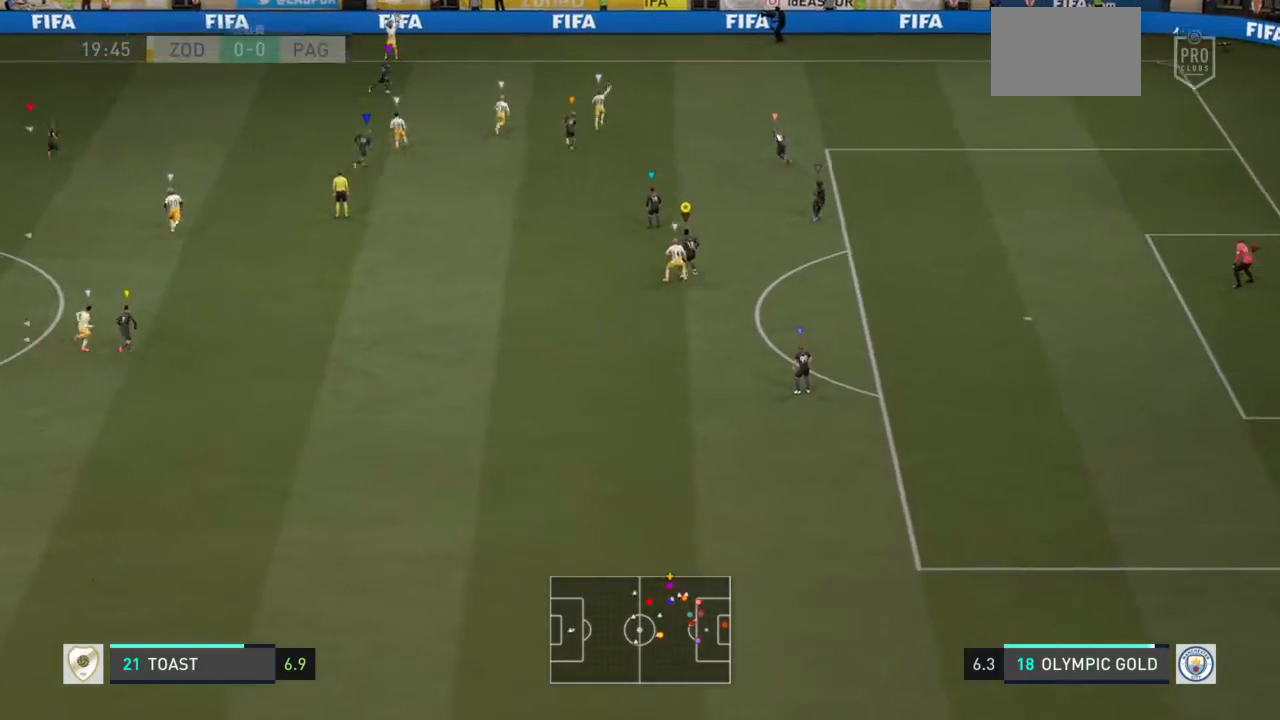
{"buttons": [], "left_stick": "down-right", "right_stick": "center", "events": []}
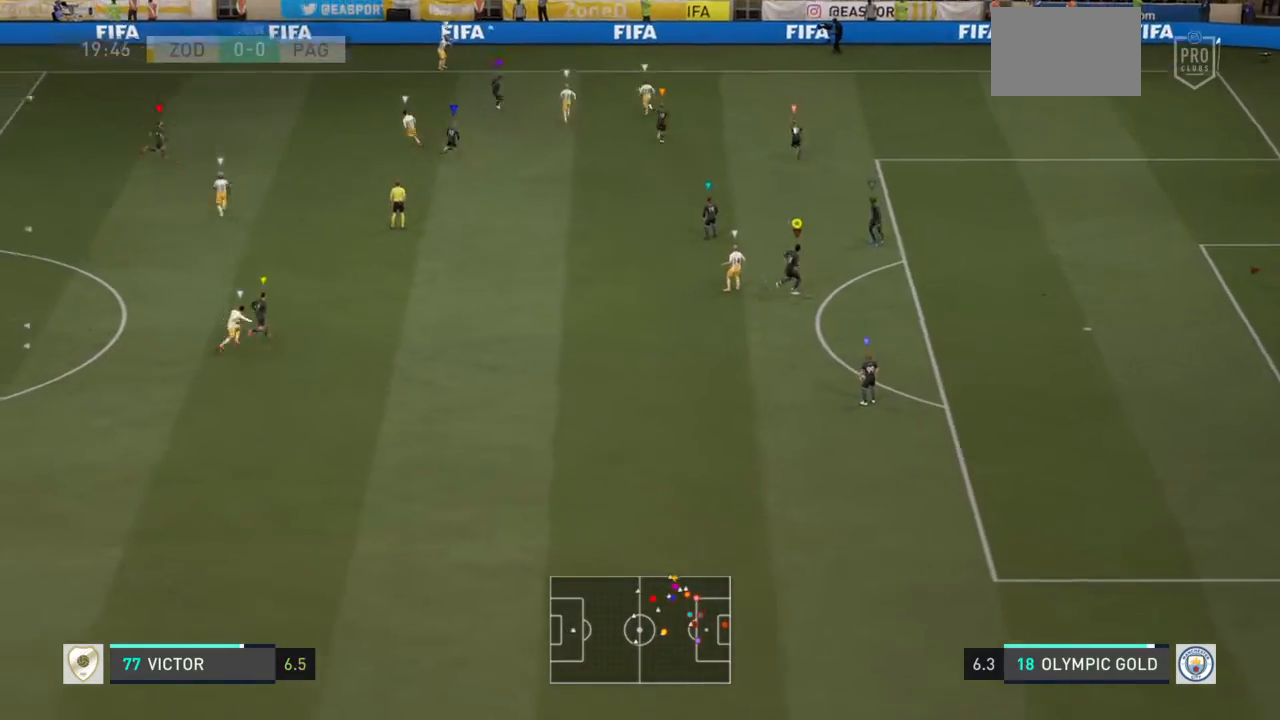
{"buttons": [], "left_stick": "down-right", "right_stick": "center", "events": []}
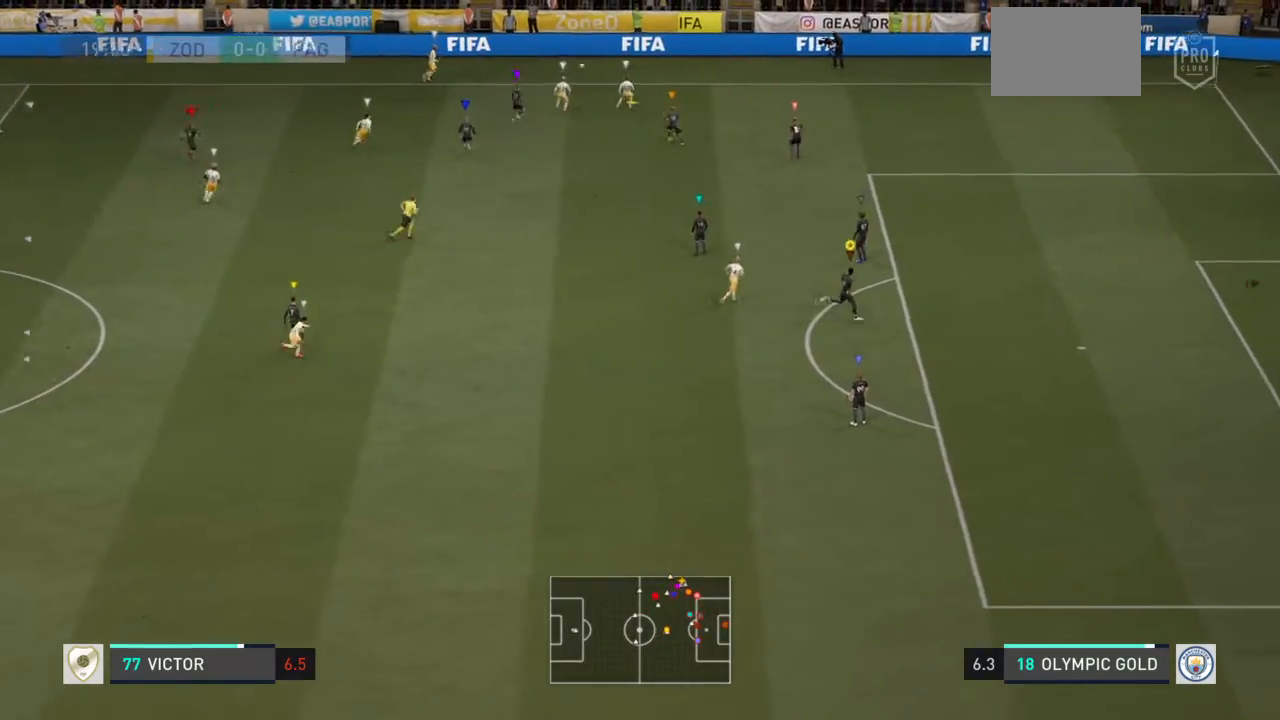
{"buttons": ["TRIANGLE"], "left_stick": "down-right", "right_stick": "center", "events": [[467, "TRIANGLE", "down"]]}
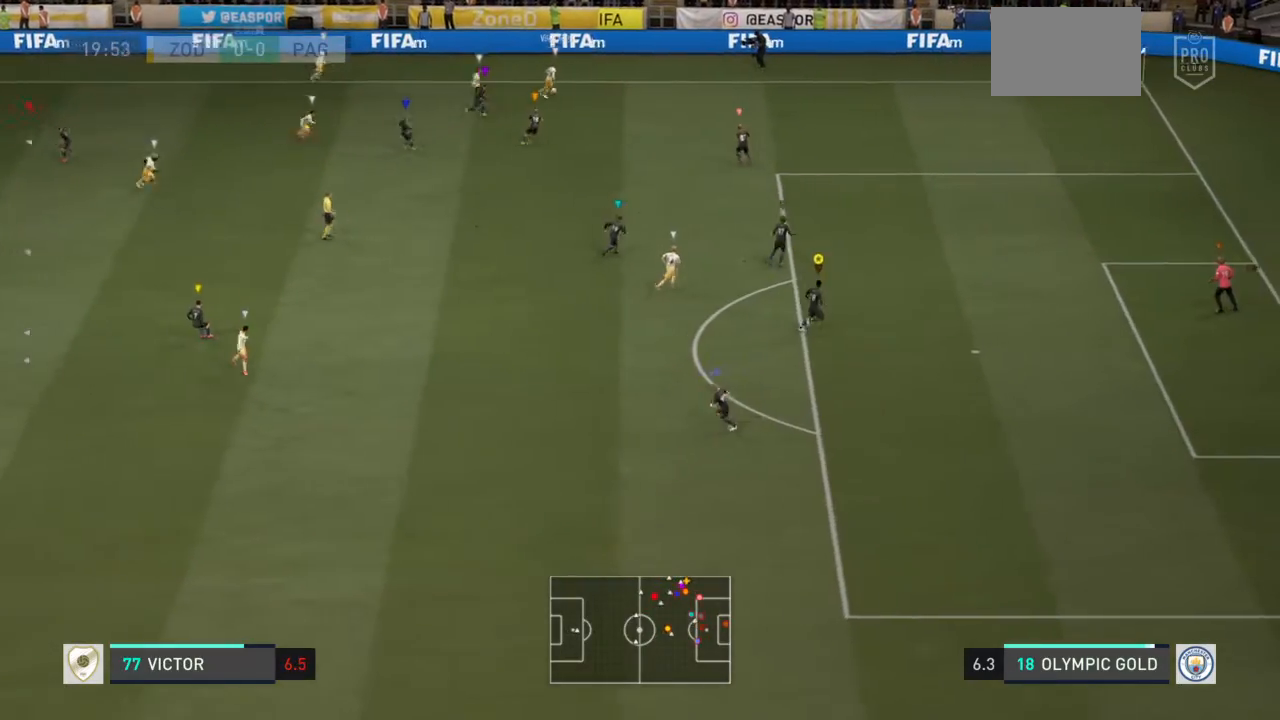
{"buttons": [], "left_stick": "right", "right_stick": "center", "events": [[33, "TRIANGLE", "up"], [300, "left_stick", "right"]]}
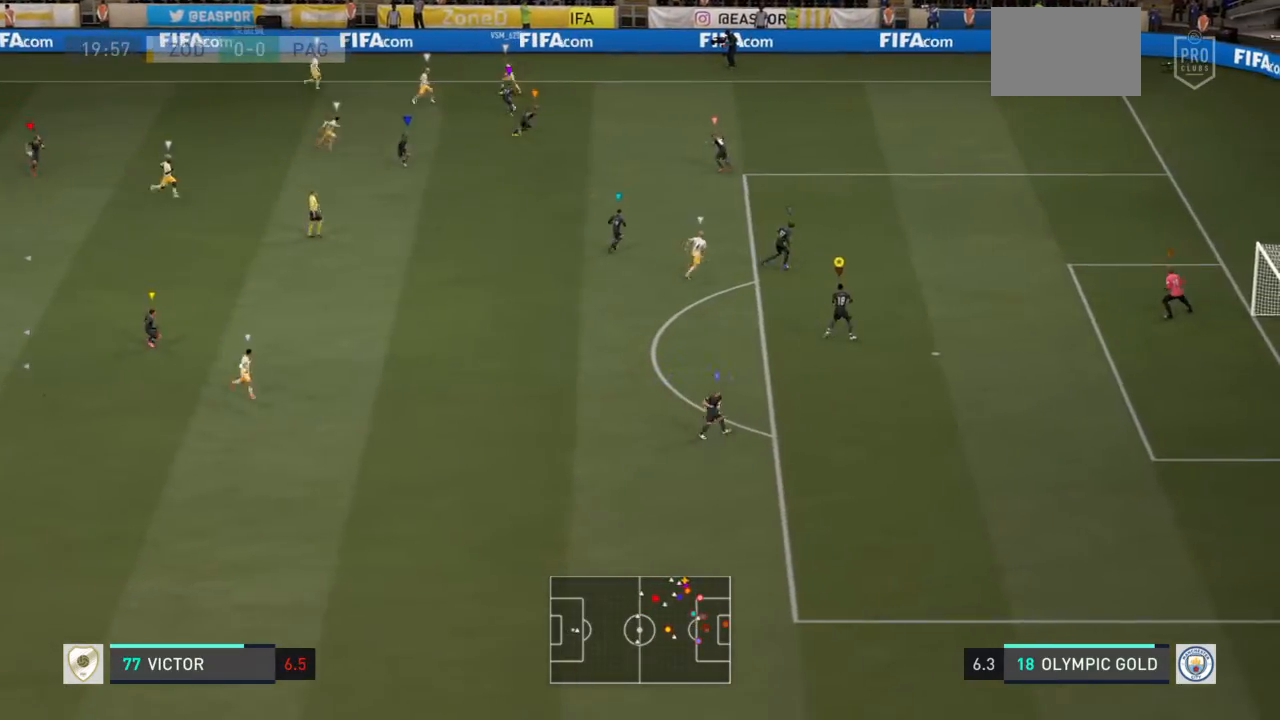
{"buttons": [], "left_stick": "center", "right_stick": "center", "events": [[100, "left_stick", "down-right"], [300, "left_stick", "down"], [434, "left_stick", "center"]]}
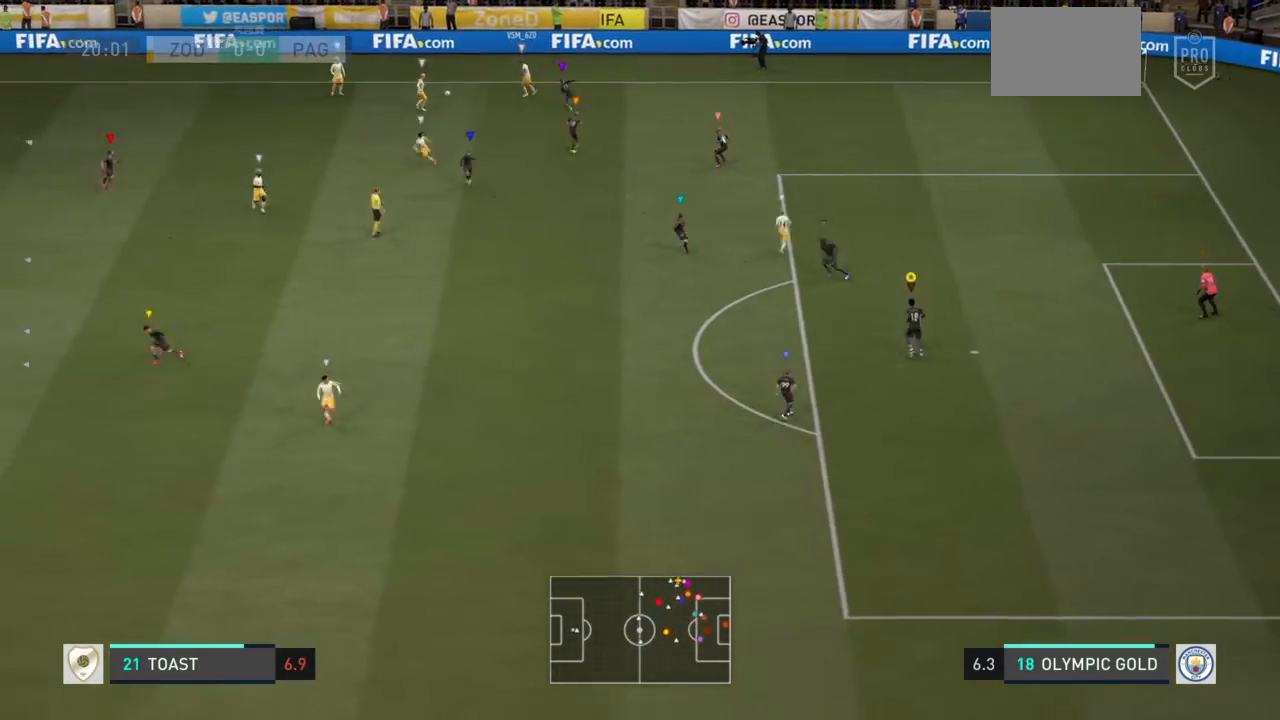
{"buttons": ["L1"], "left_stick": "center", "right_stick": "center", "events": [[33, "L1", "down"]]}
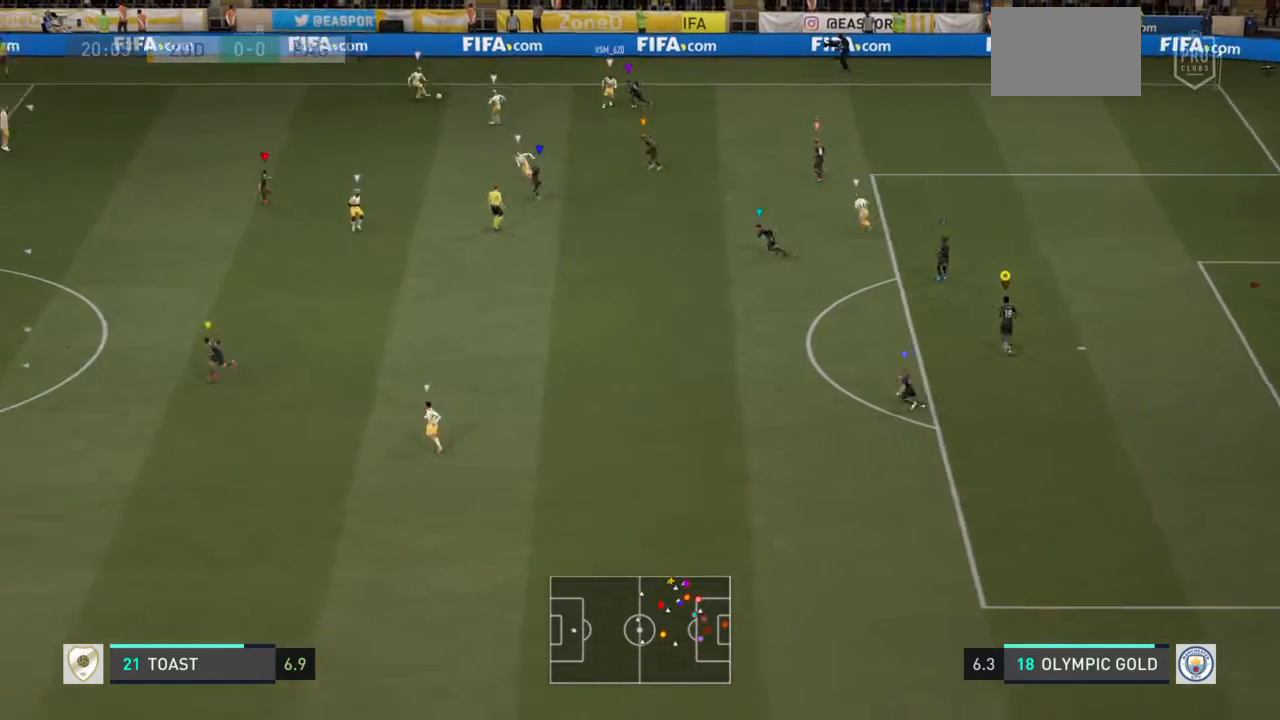
{"buttons": [], "left_stick": "center", "right_stick": "center"}
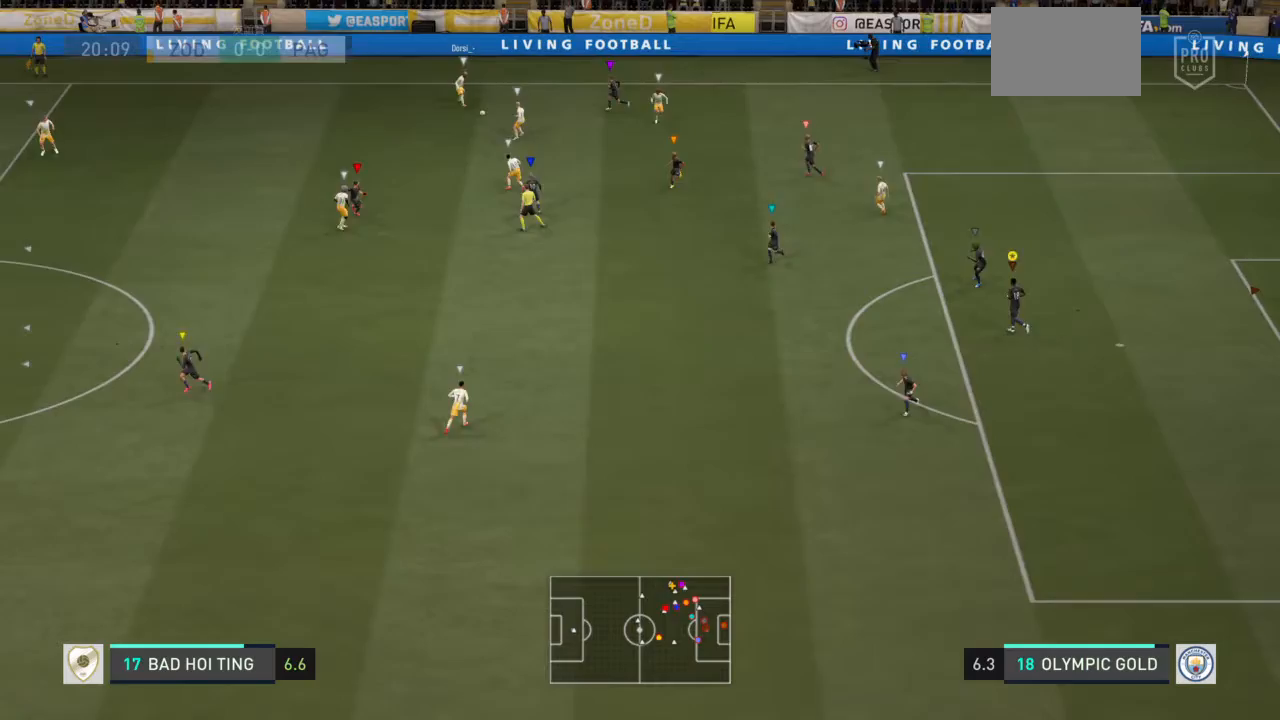
{"buttons": [], "left_stick": "center", "right_stick": "center", "events": [[66, "L1", "down"], [467, "L1", "up"]]}
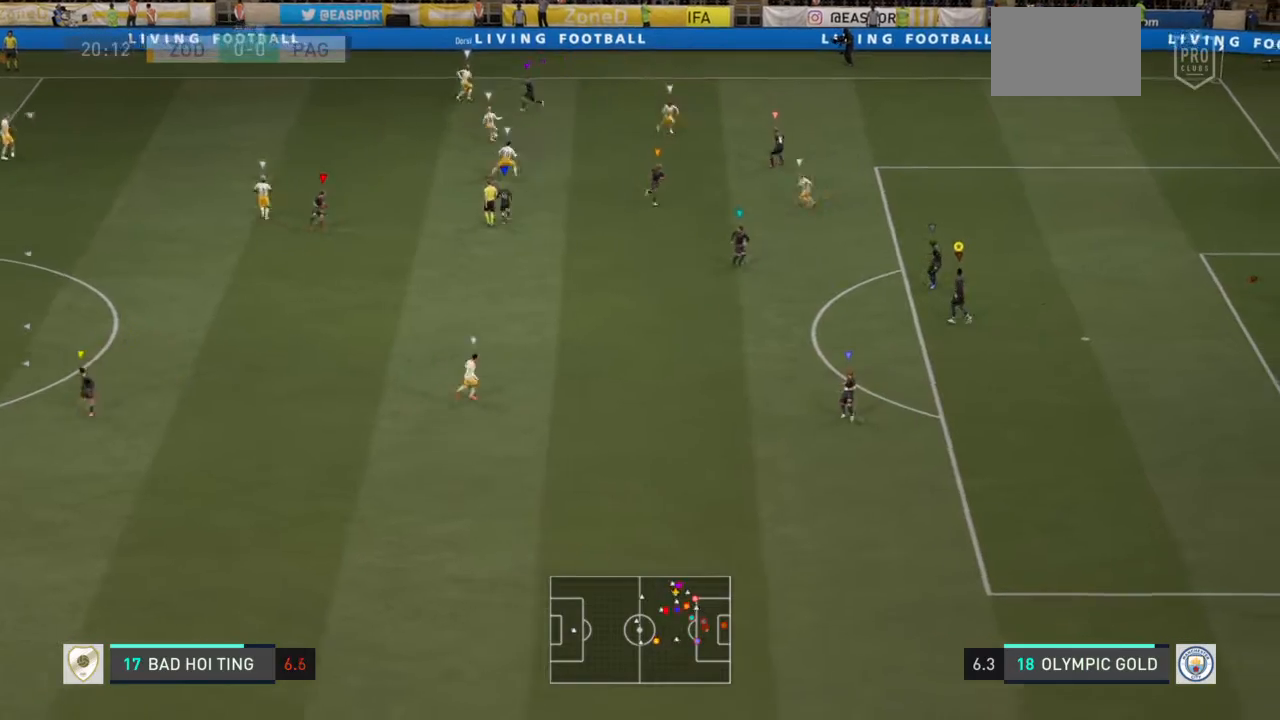
{"buttons": ["L1"], "left_stick": "center", "right_stick": "center", "events": [[67, "L1", "down"]]}
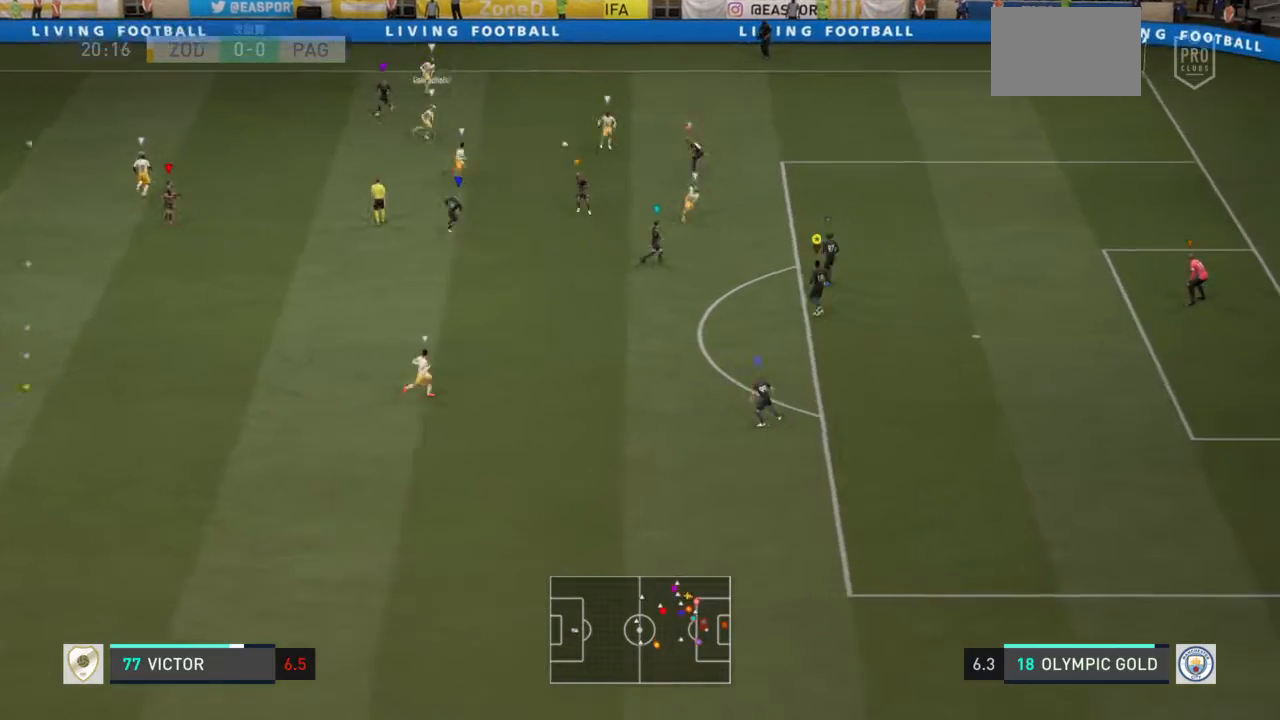
{"buttons": [], "left_stick": "center", "right_stick": "center", "events": [[100, "L1", "up"], [133, "left_stick", "right"], [200, "left_stick", "center"]]}
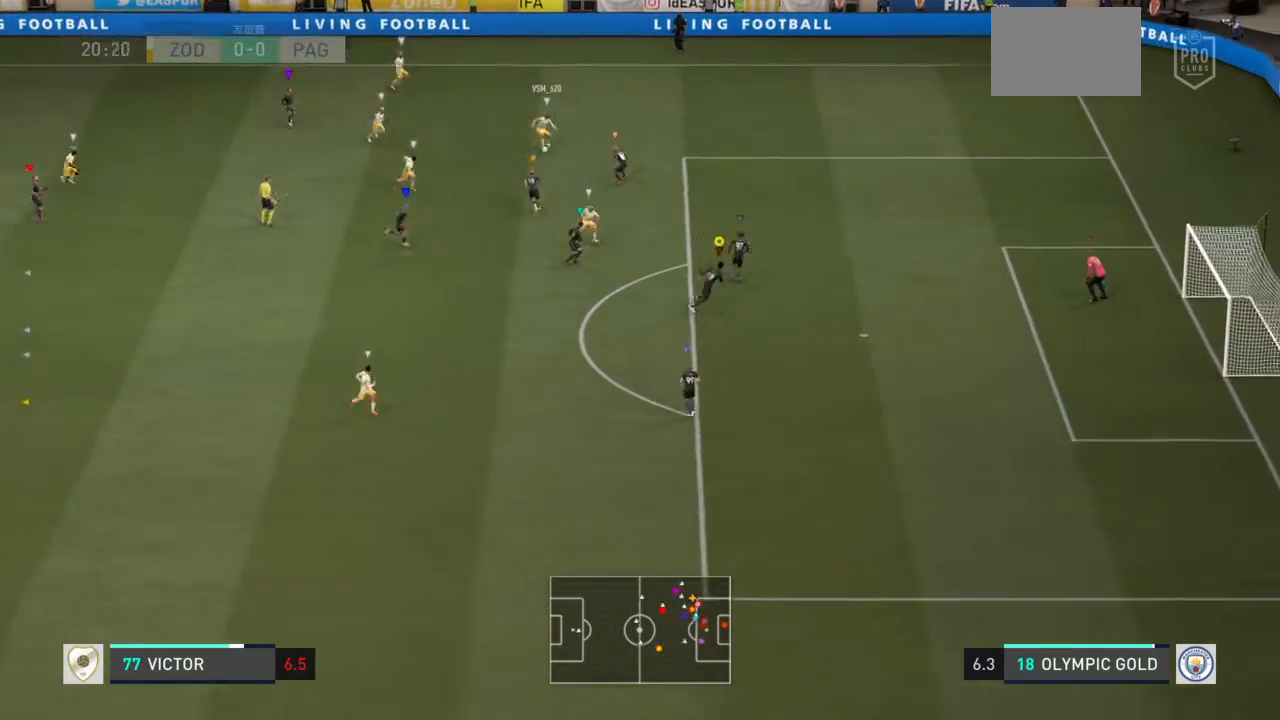
{"buttons": ["R2"], "left_stick": "center", "right_stick": "center", "events": [[434, "R2", "down"]]}
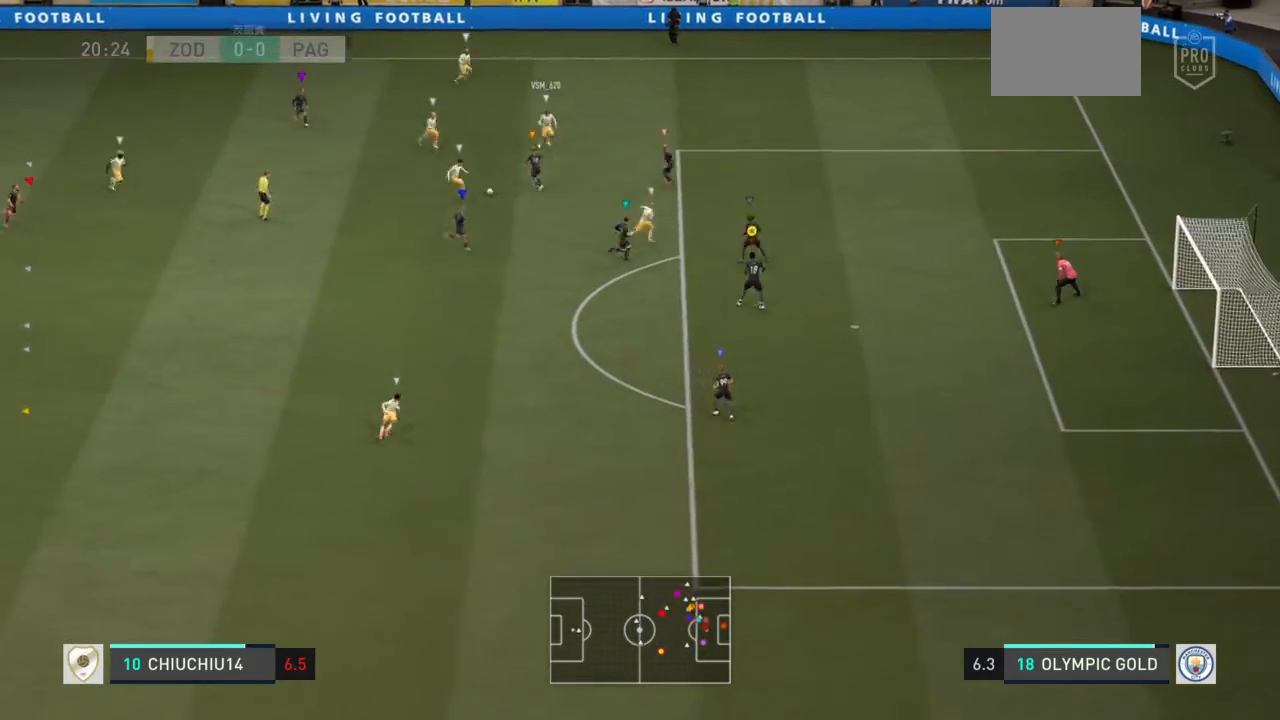
{"buttons": [], "left_stick": "down", "right_stick": "center", "events": [[33, "R2", "up"], [200, "left_stick", "down"]]}
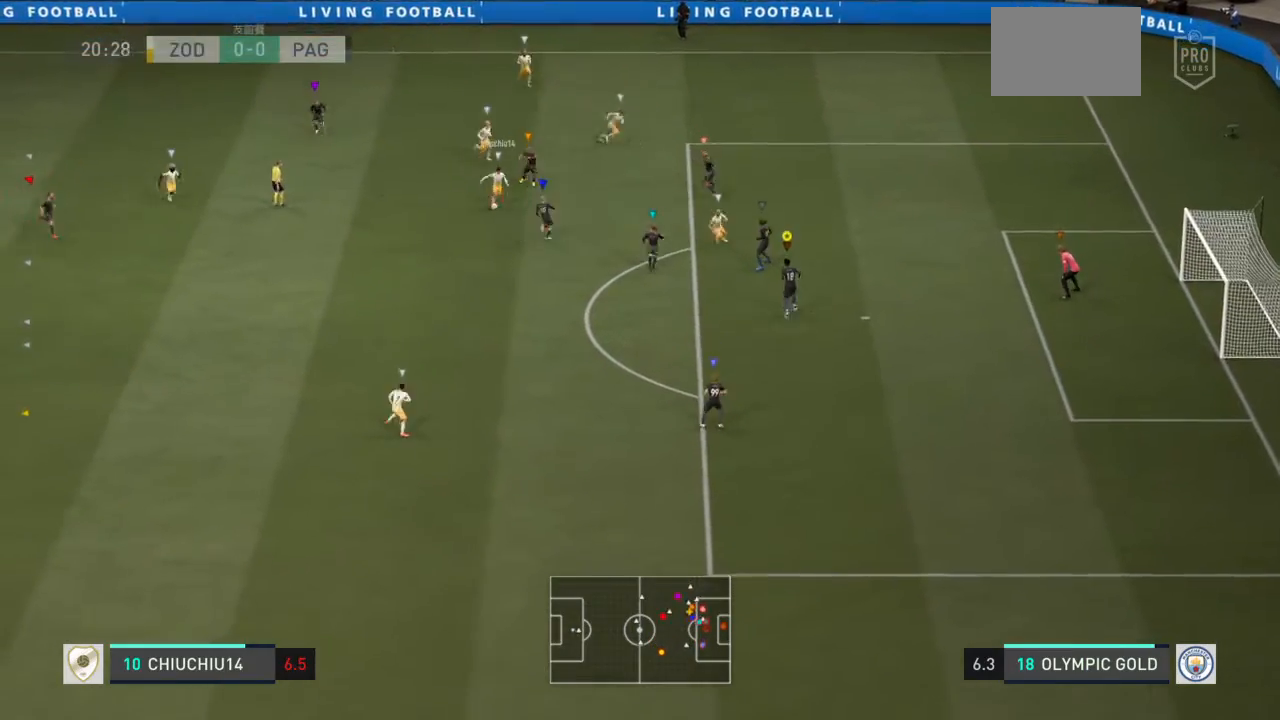
{"buttons": [], "left_stick": "down-right", "right_stick": "center", "events": [[501, "left_stick", "down-right"]]}
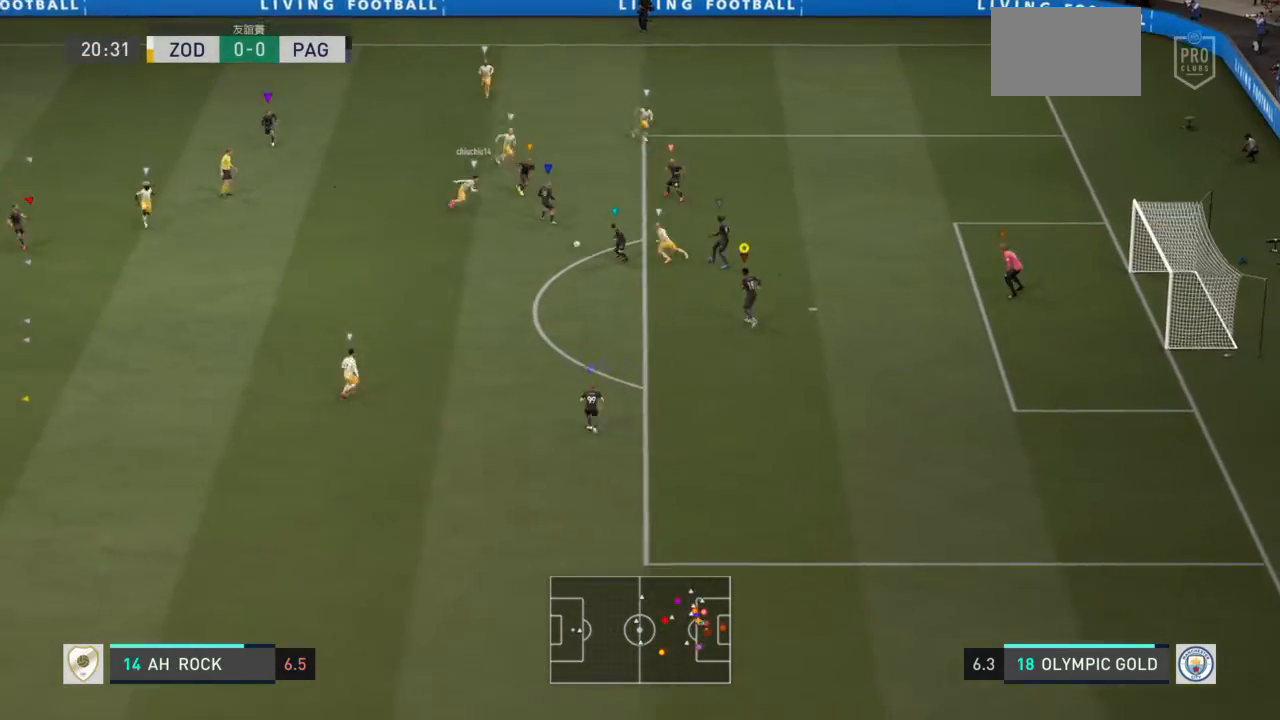
{"buttons": [], "left_stick": "down-left", "right_stick": "center", "events": [[200, "left_stick", "down"], [367, "left_stick", "down-left"]]}
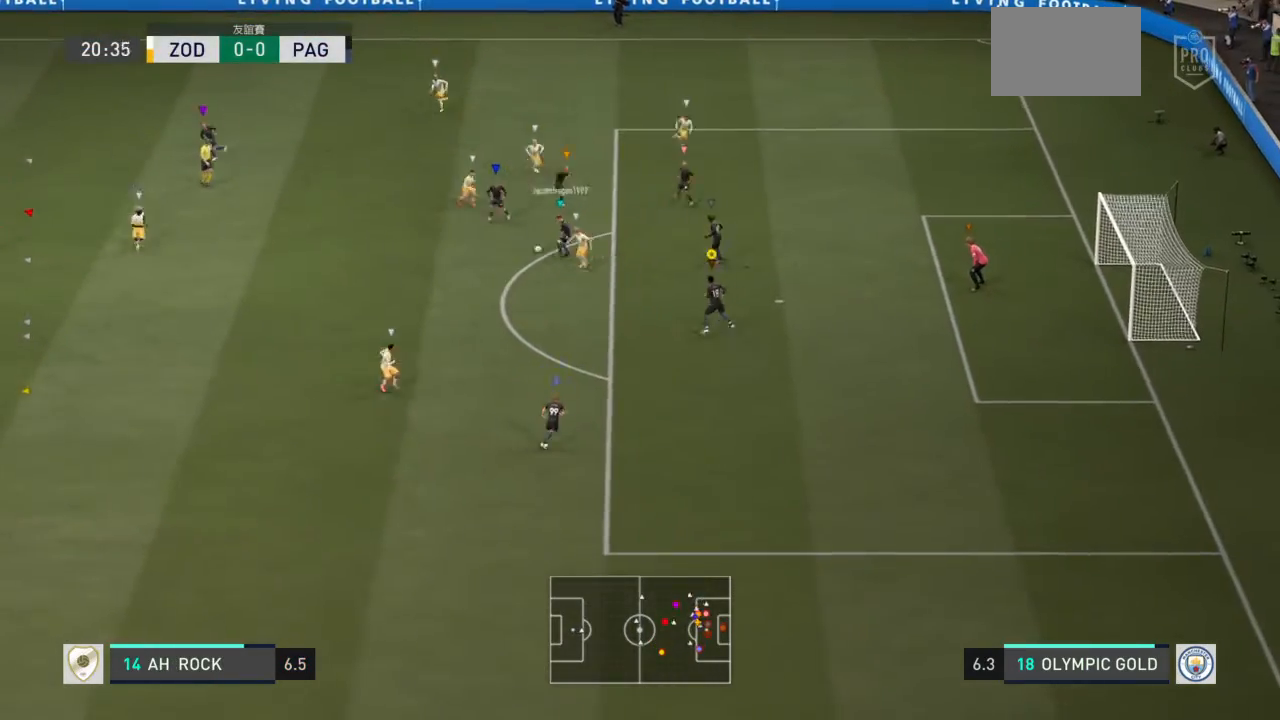
{"buttons": [], "left_stick": "left", "right_stick": "center", "events": [[100, "left_stick", "left"]]}
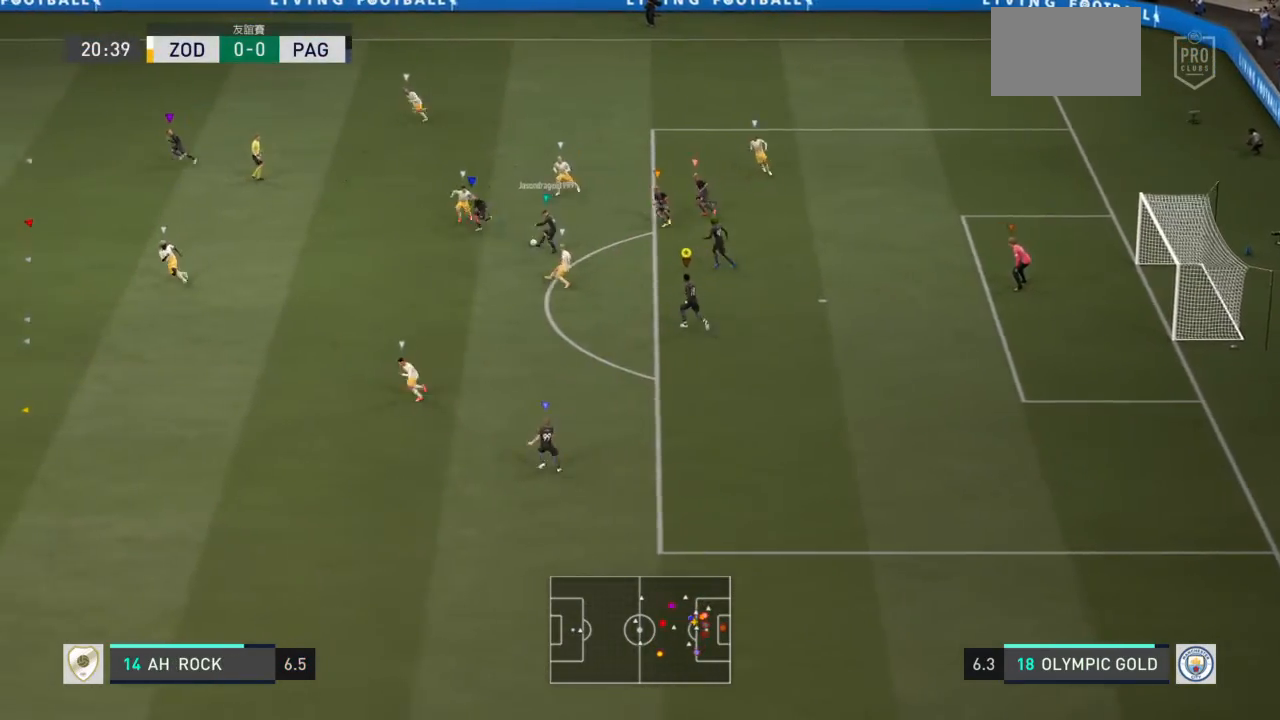
{"buttons": [], "left_stick": "left", "right_stick": "center", "events": []}
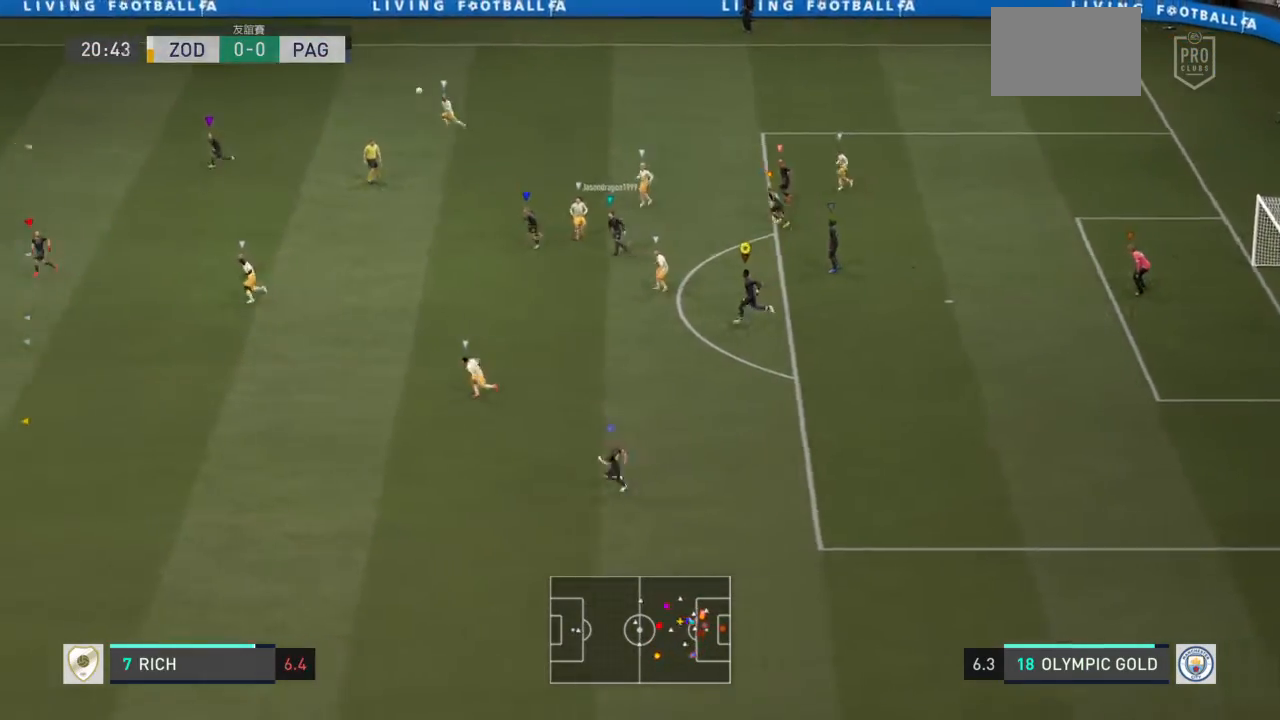
{"buttons": [], "left_stick": "left", "right_stick": "center", "events": []}
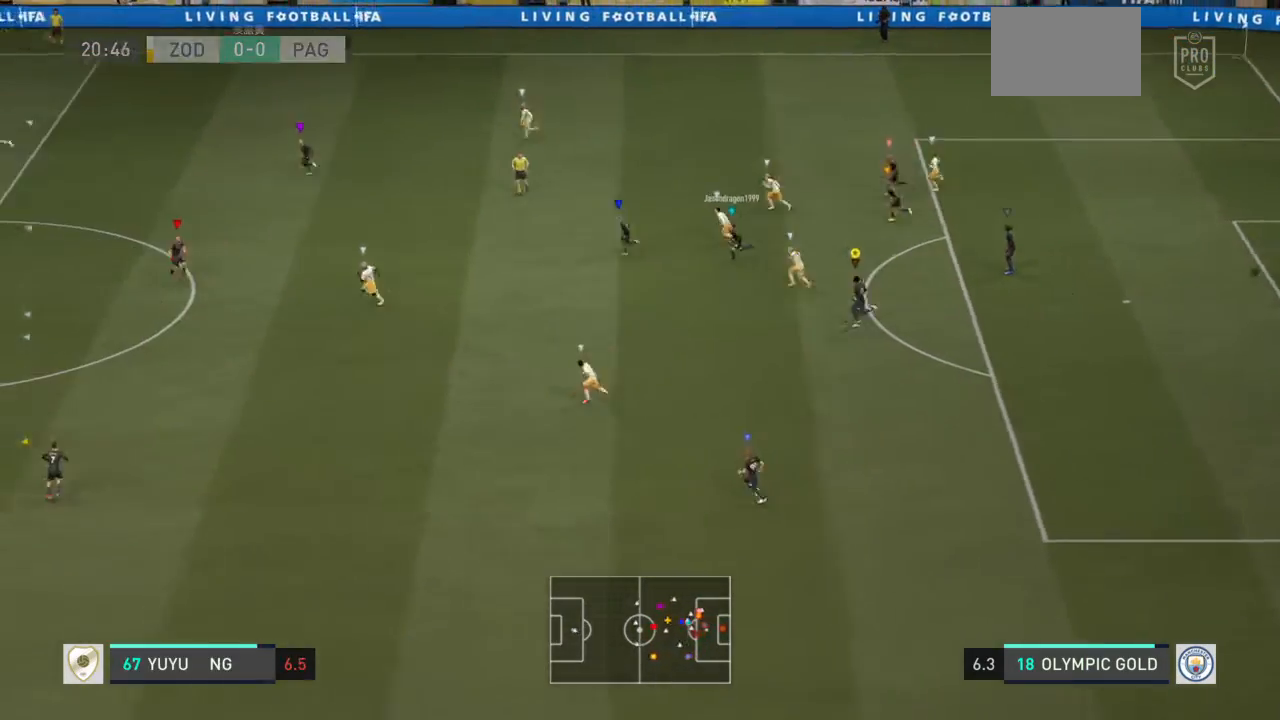
{"buttons": [], "left_stick": "left", "right_stick": "center", "events": []}
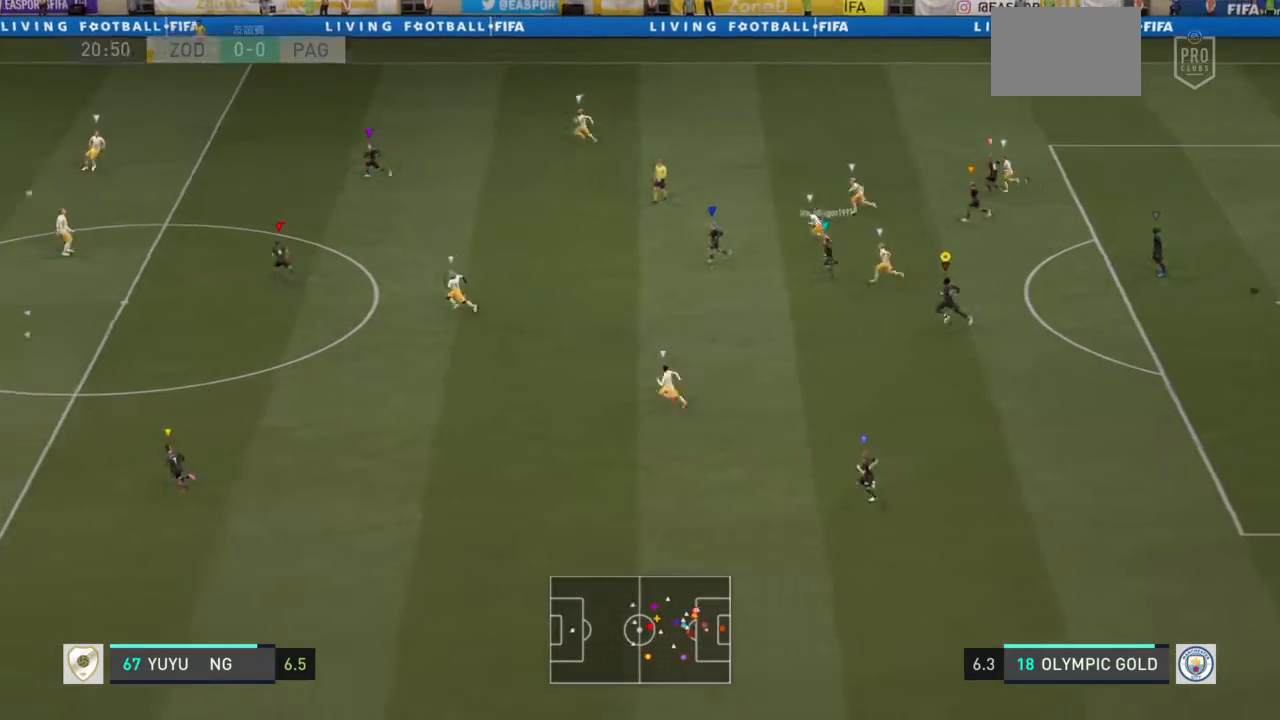
{"buttons": [], "left_stick": "left", "right_stick": "center", "events": []}
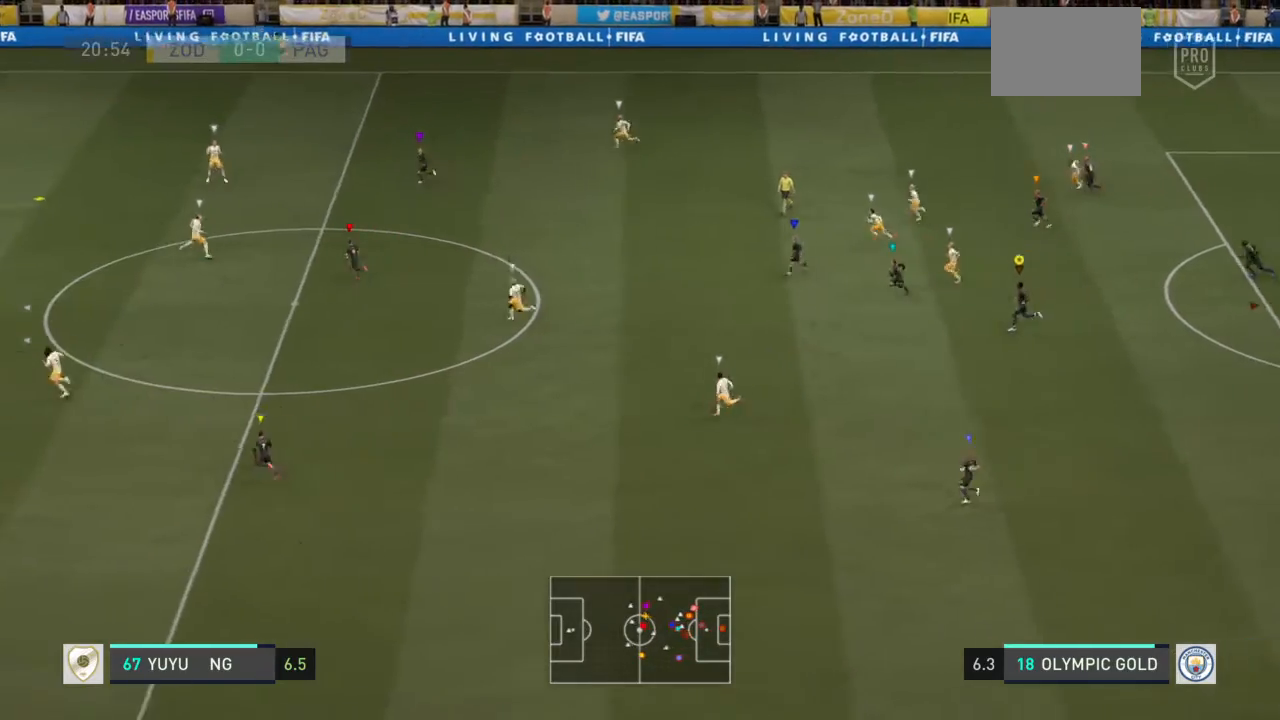
{"buttons": [], "left_stick": "center", "right_stick": "center", "events": [[467, "left_stick", "center"]]}
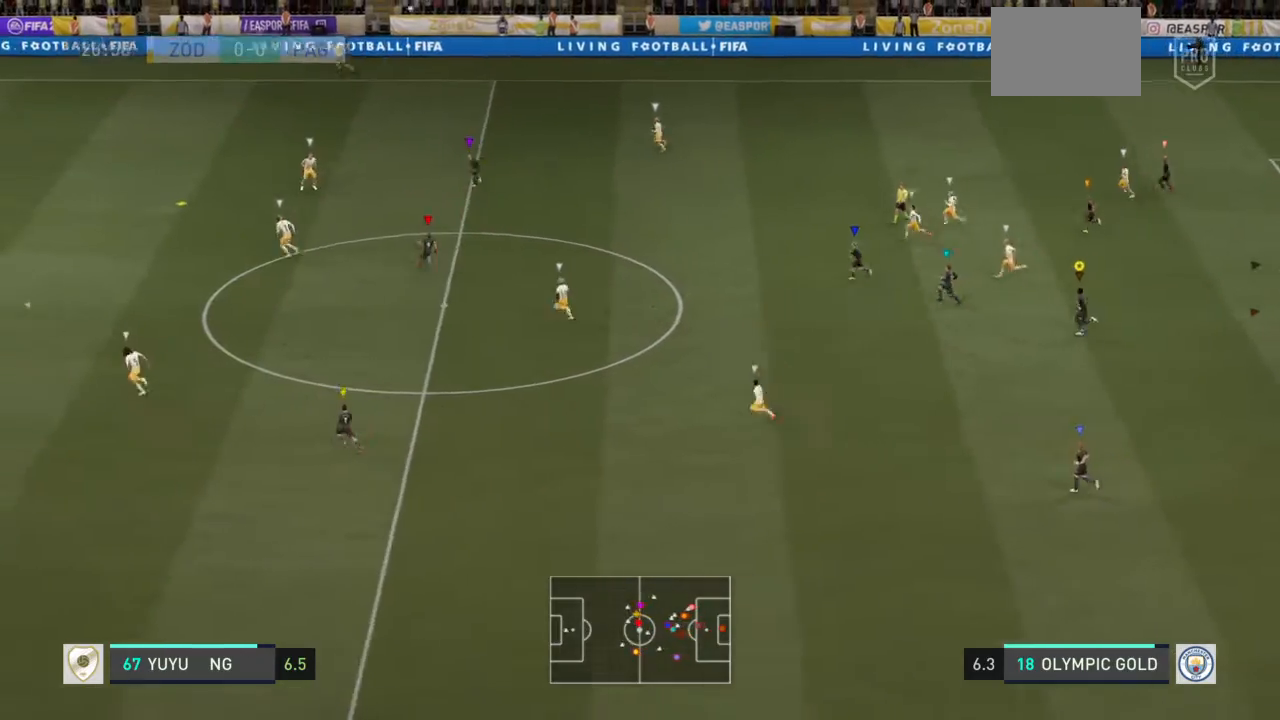
{"buttons": ["L1"], "left_stick": "center", "right_stick": "center", "events": [[67, "L1", "down"]]}
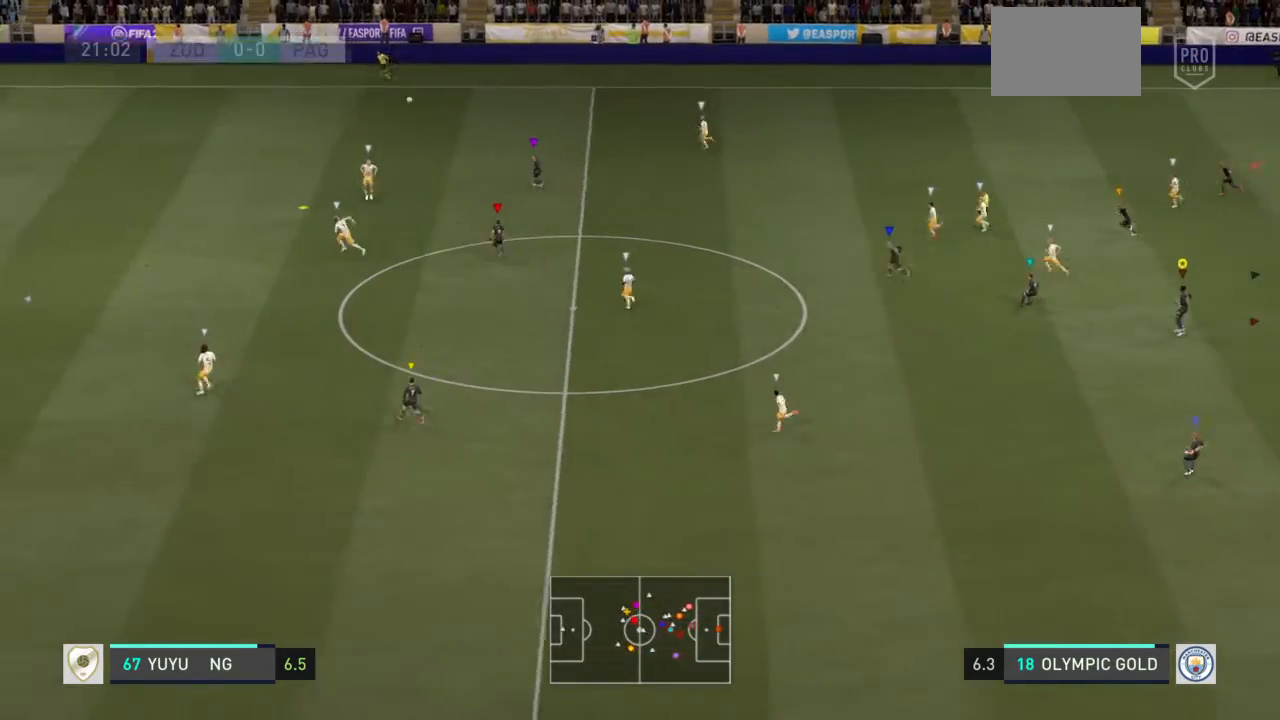
{"buttons": ["L1"], "left_stick": "center", "right_stick": "center", "events": []}